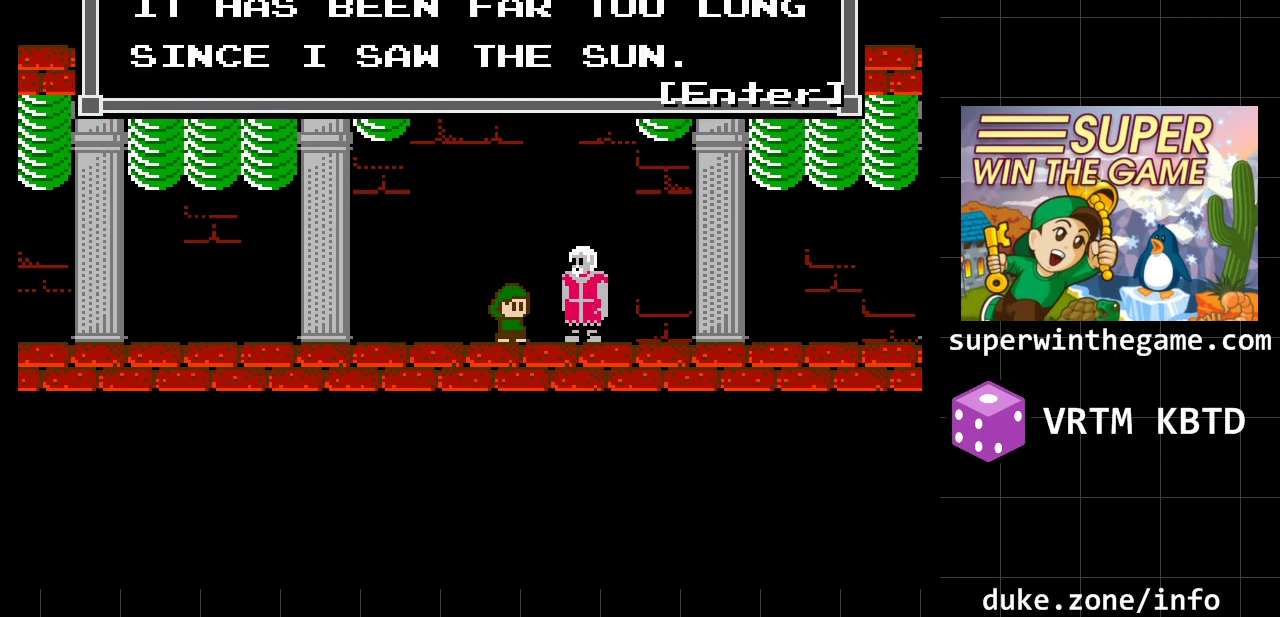
Gameplay with a controller (Xbox layout); each line is a JSON object with the inputs held at the frame after it. "events" lists button and stick changes between this image and that frame as [ms after this image, input, new state], when the widget could be followed in between. Not read: L1 L2 L3 R1 R2 R3.
{"buttons": [], "events": []}
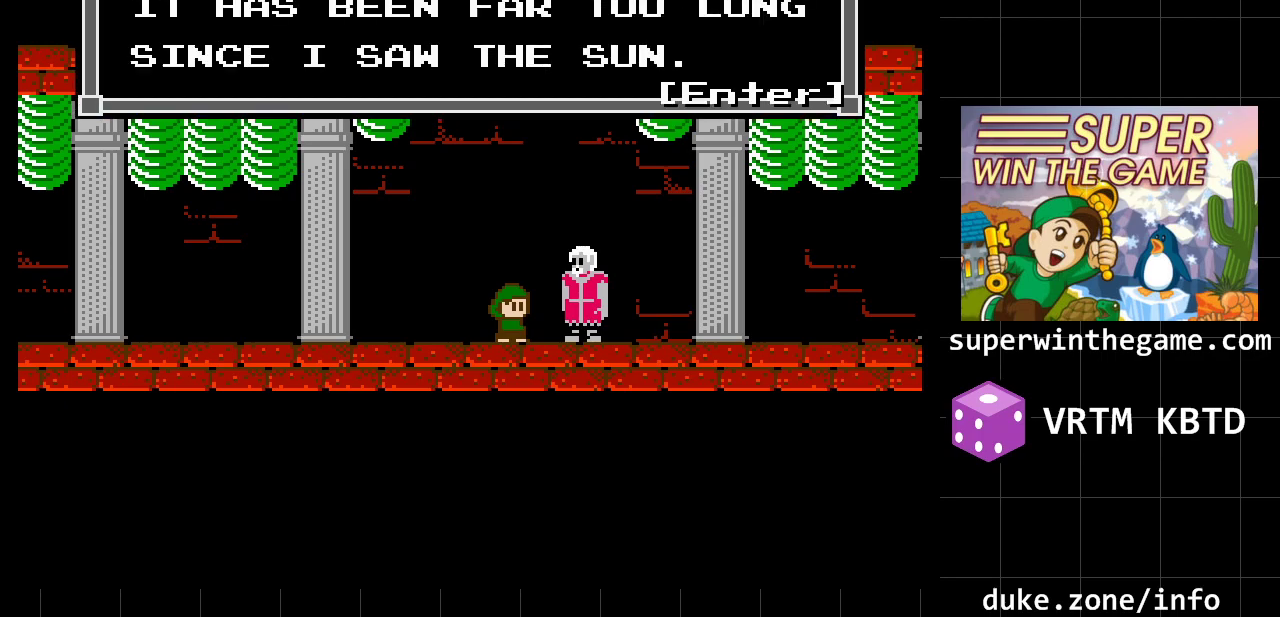
{"buttons": [], "events": []}
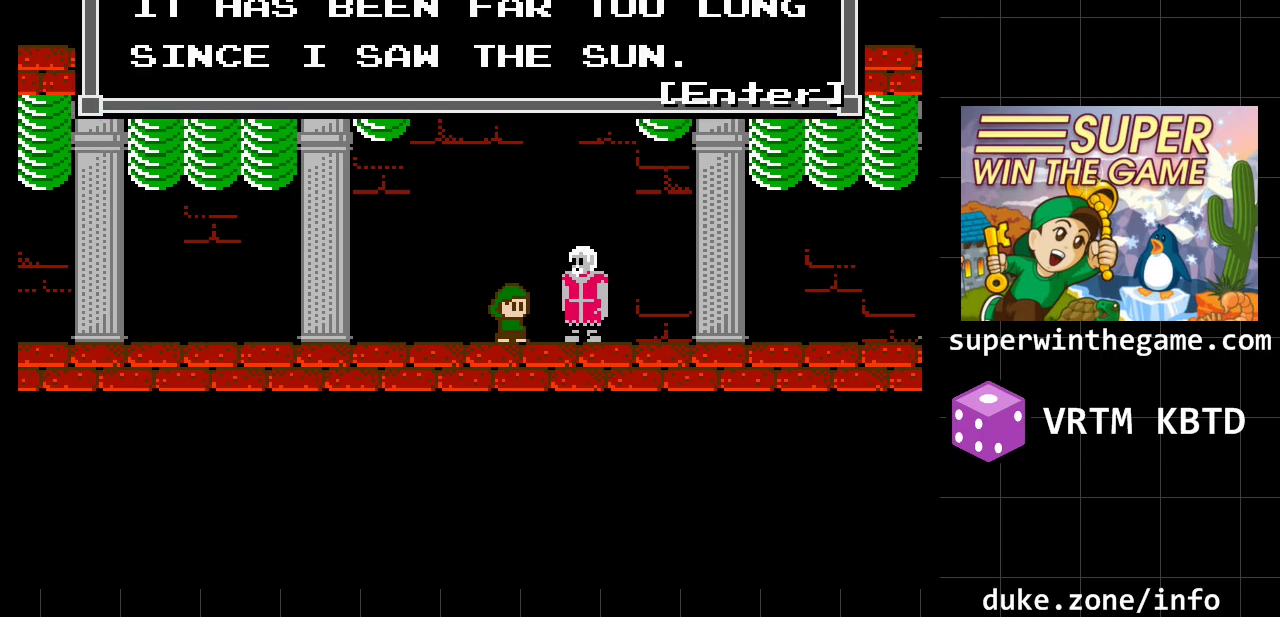
{"buttons": [], "events": []}
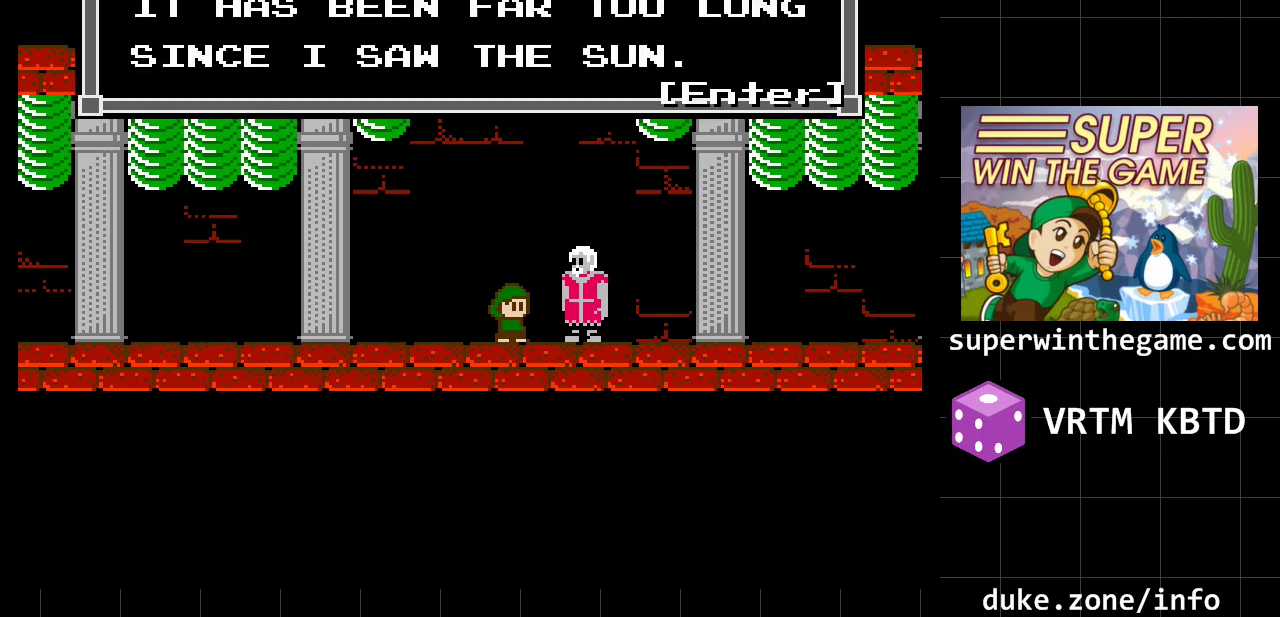
{"buttons": [], "events": []}
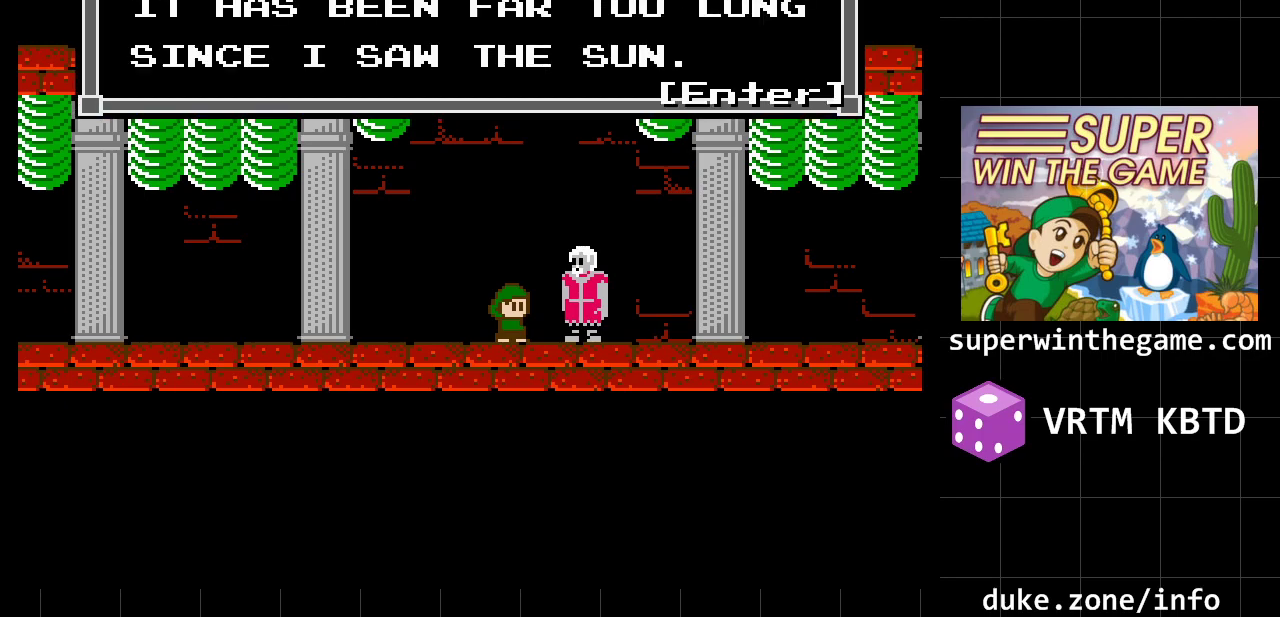
{"buttons": [], "events": [[317, "A", "down"], [483, "A", "up"]]}
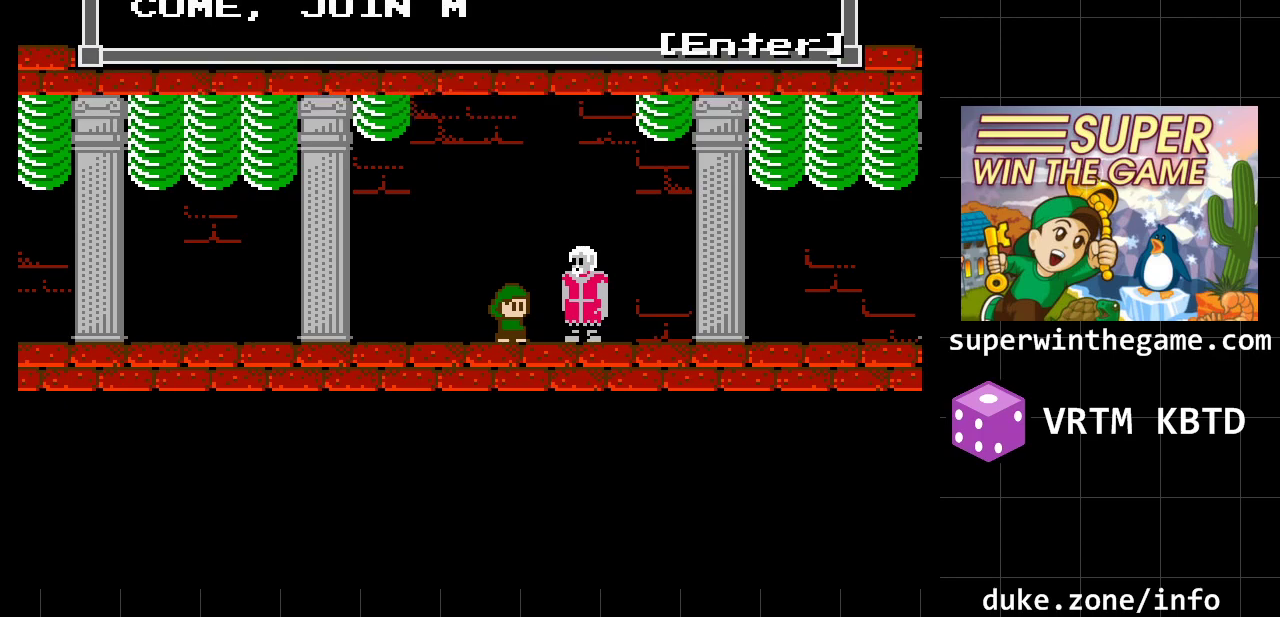
{"buttons": [], "events": []}
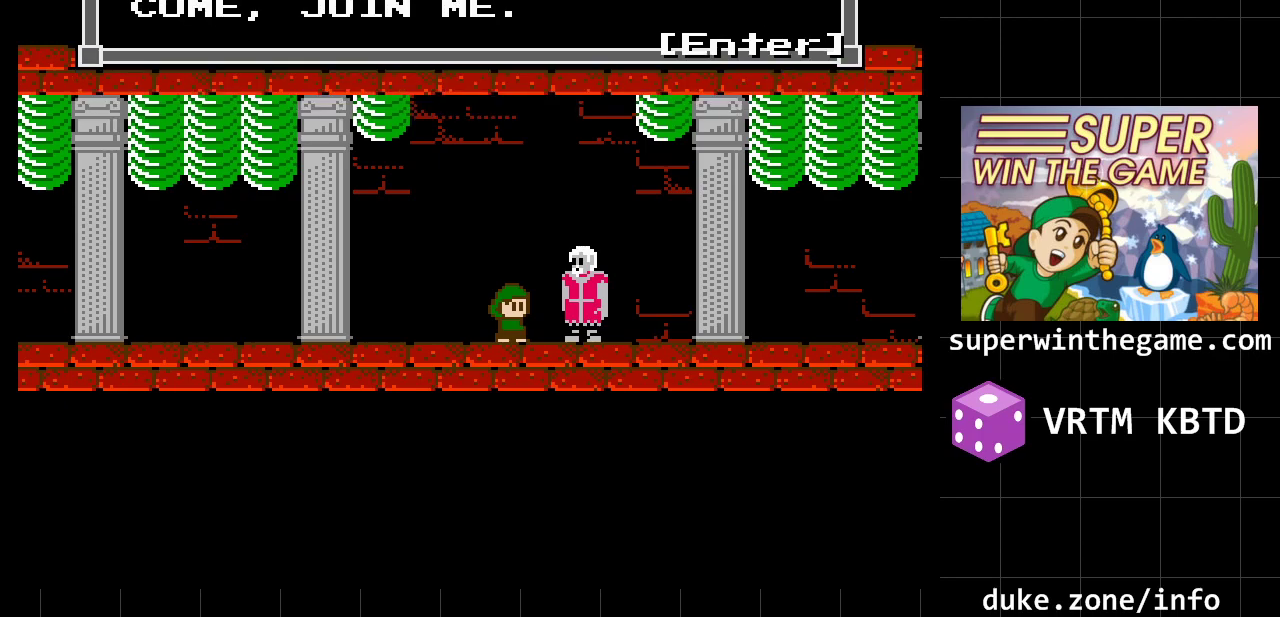
{"buttons": [], "events": []}
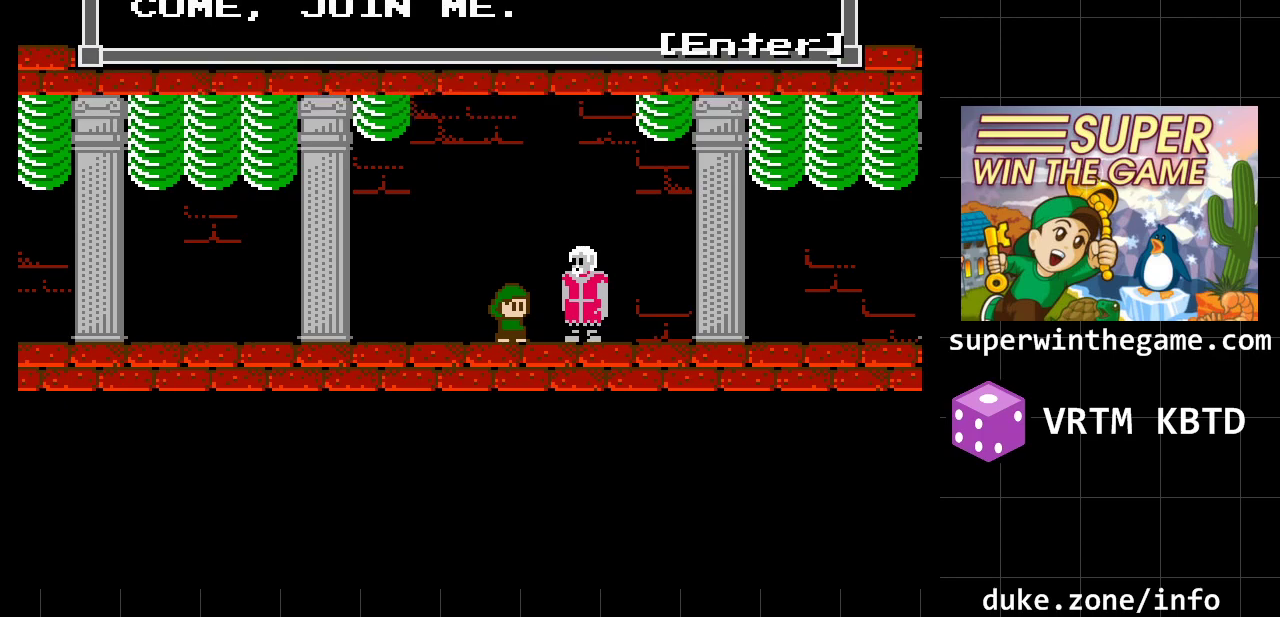
{"buttons": [], "events": []}
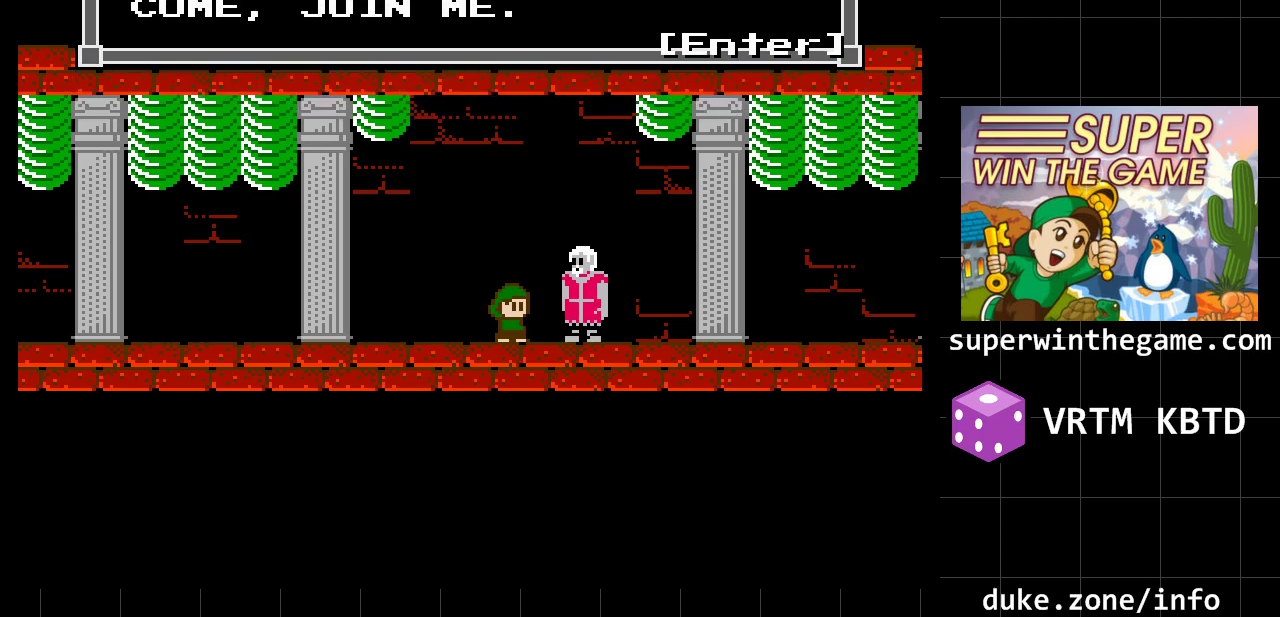
{"buttons": [], "events": []}
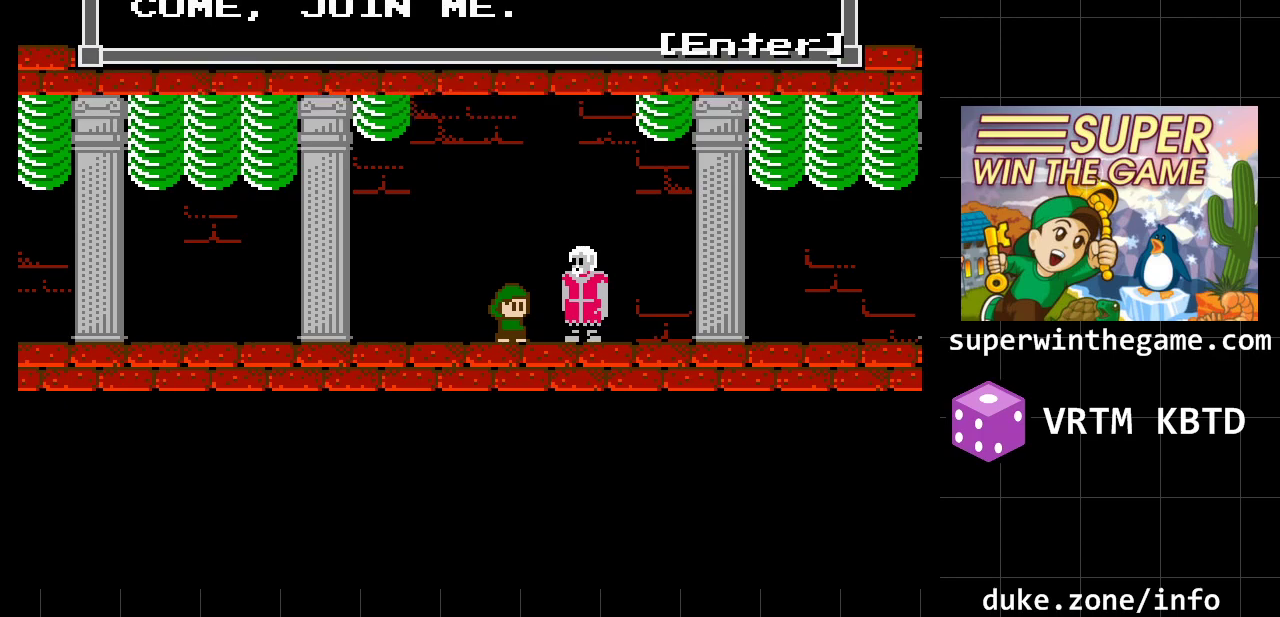
{"buttons": [], "events": [[83, "A", "down"], [217, "A", "up"]]}
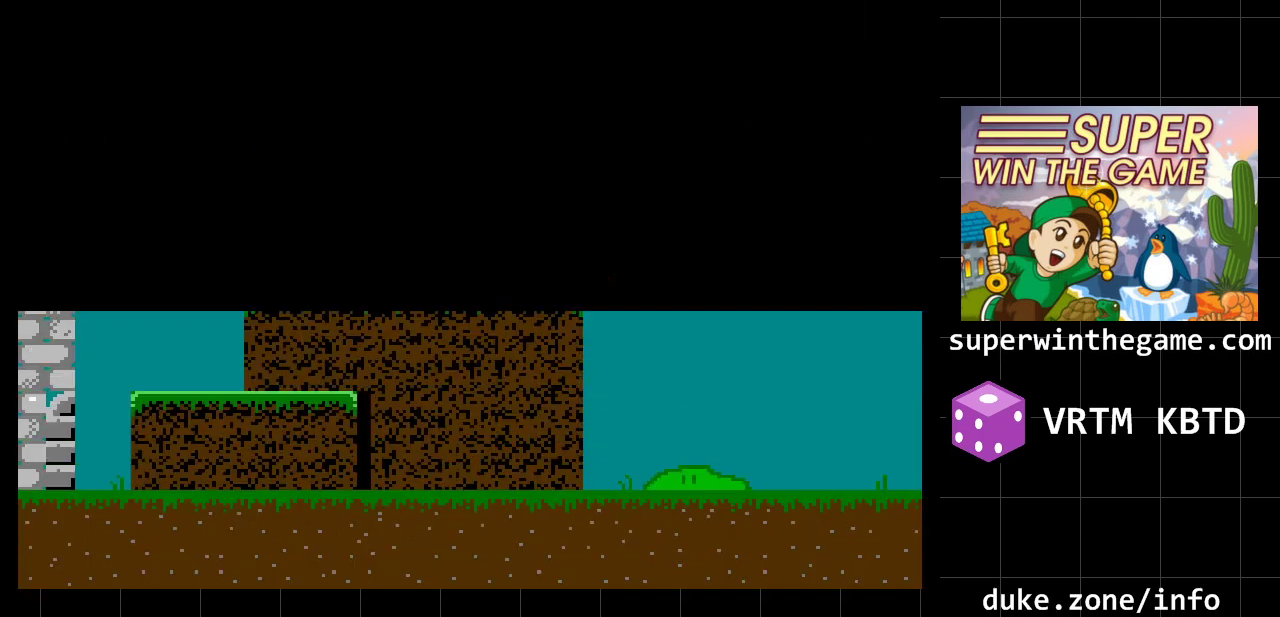
{"buttons": [], "events": []}
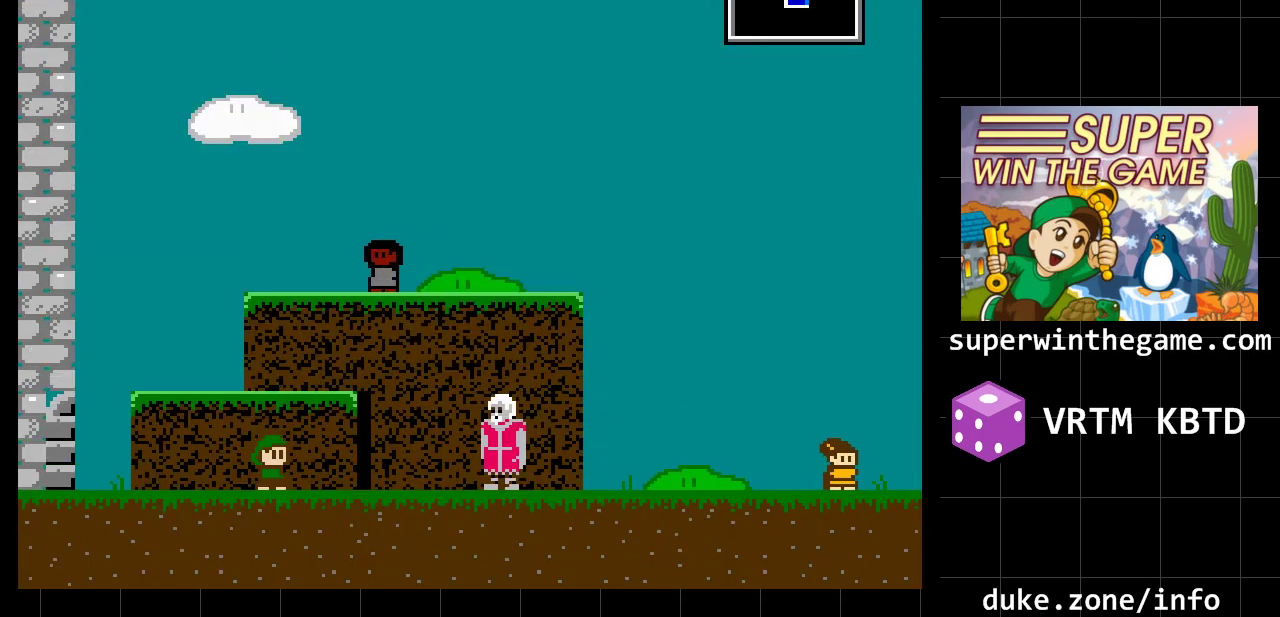
{"buttons": [], "events": []}
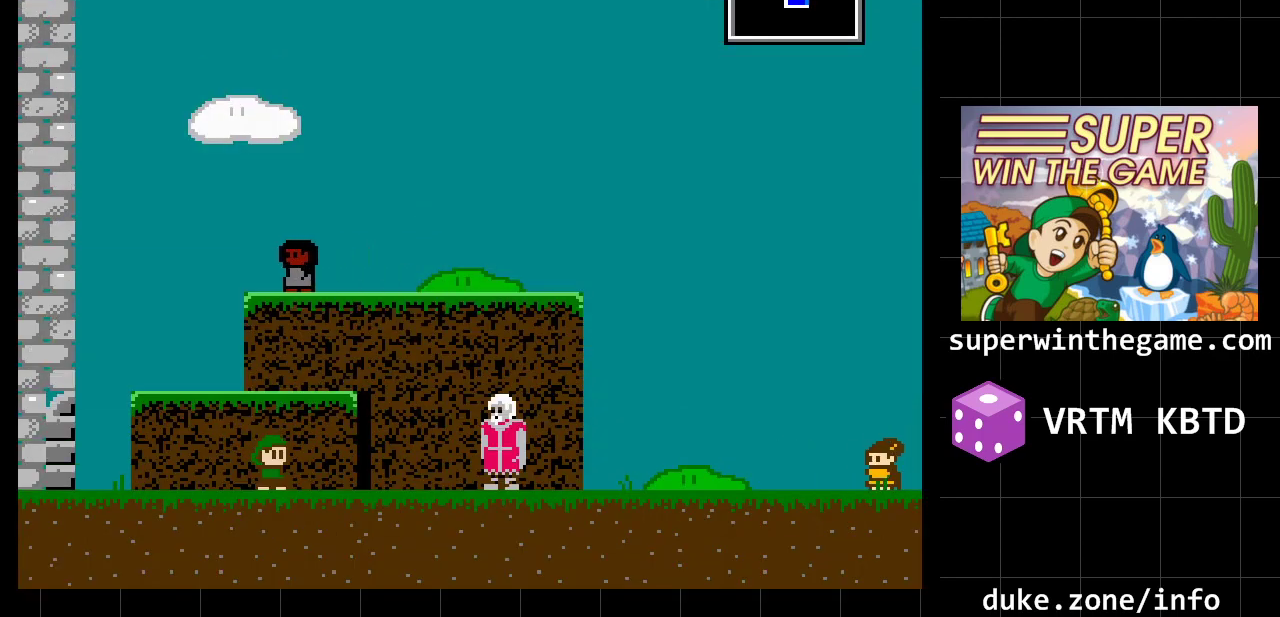
{"buttons": ["A"], "events": [[450, "A", "down"]]}
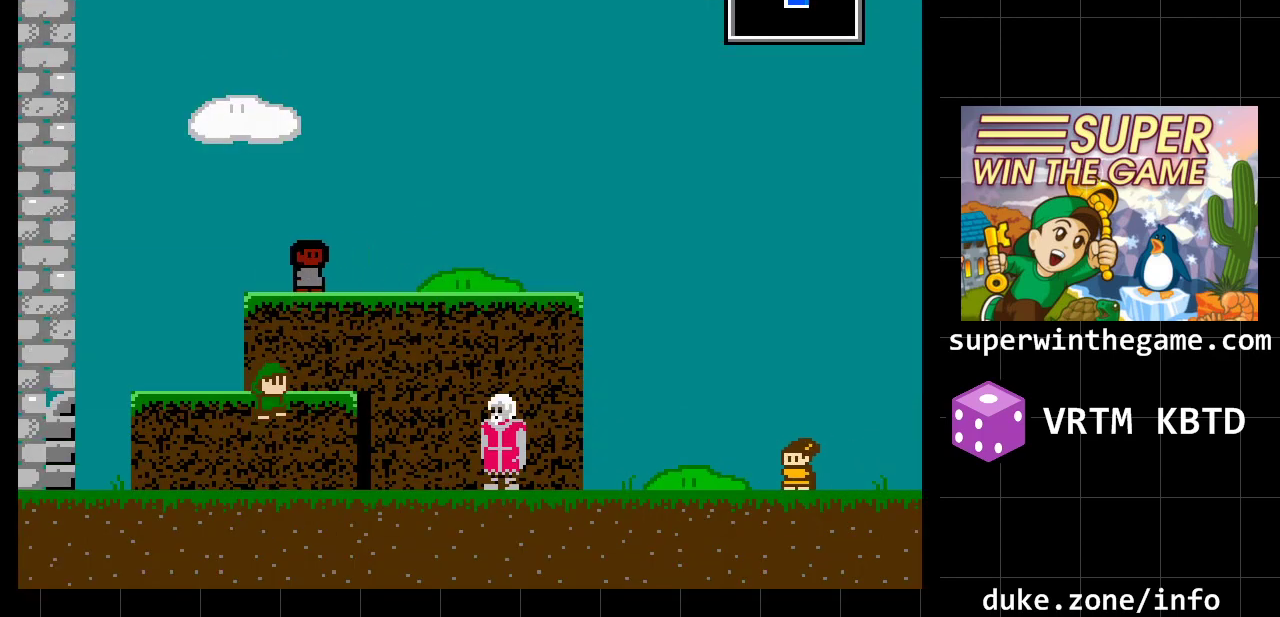
{"buttons": [], "events": [[133, "A", "up"]]}
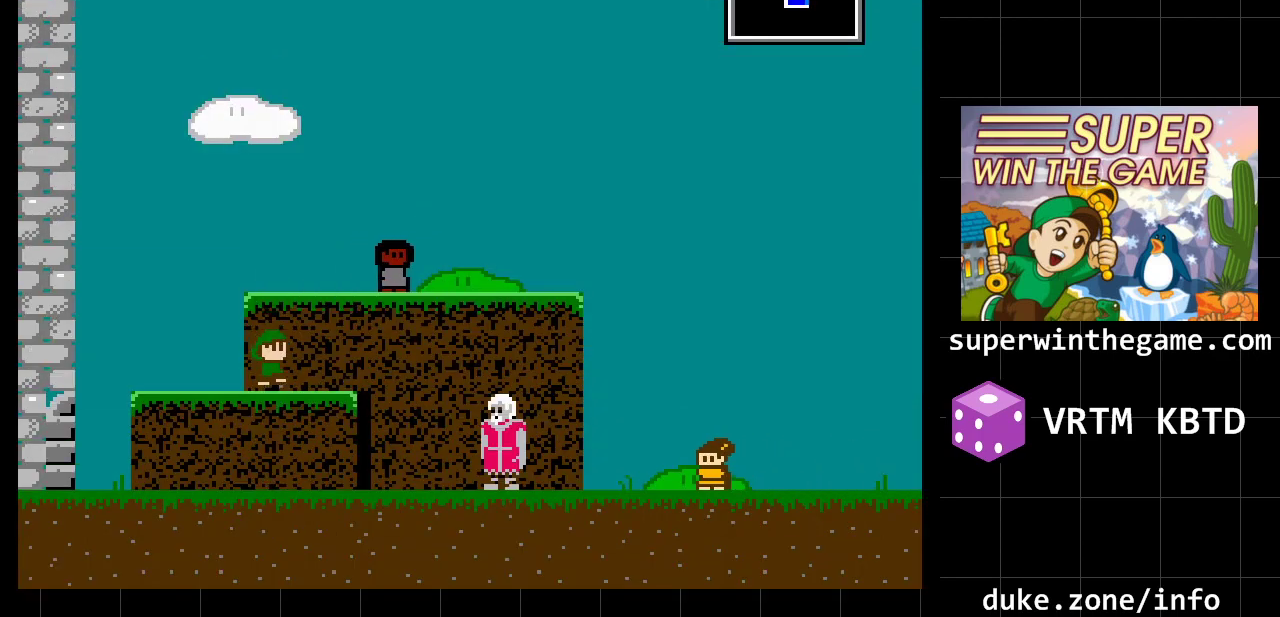
{"buttons": ["DPAD_RIGHT"], "events": [[17, "A", "down"], [183, "DPAD_RIGHT", "down"], [217, "A", "up"]]}
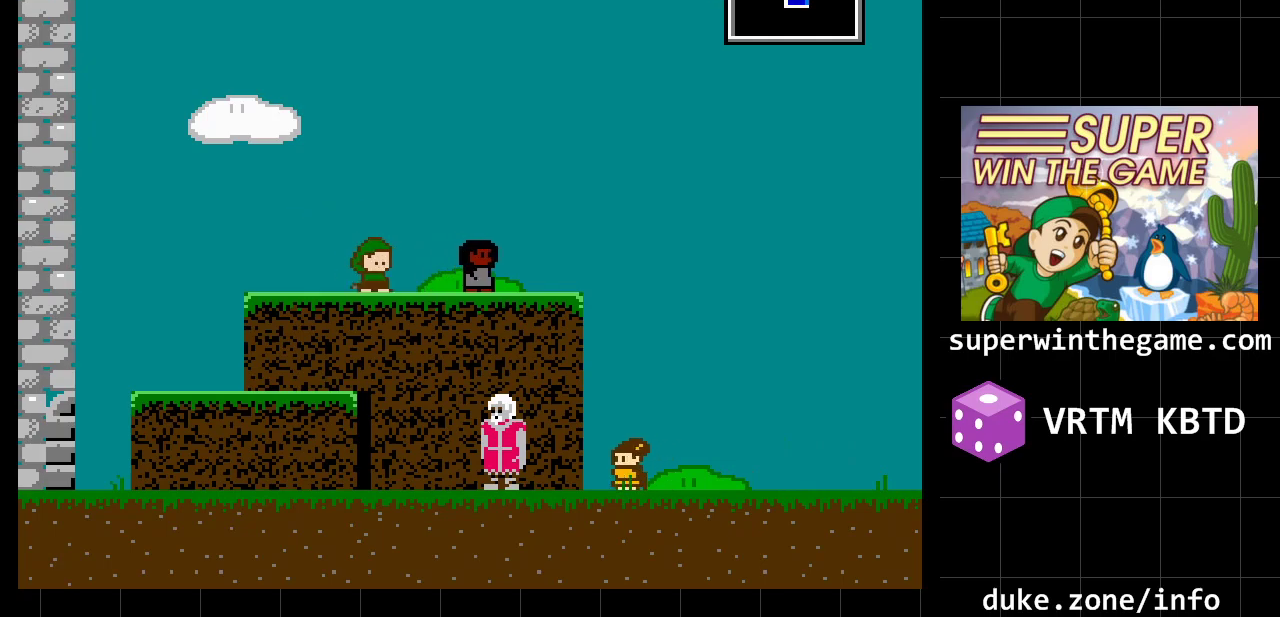
{"buttons": [], "events": [[233, "DPAD_RIGHT", "up"]]}
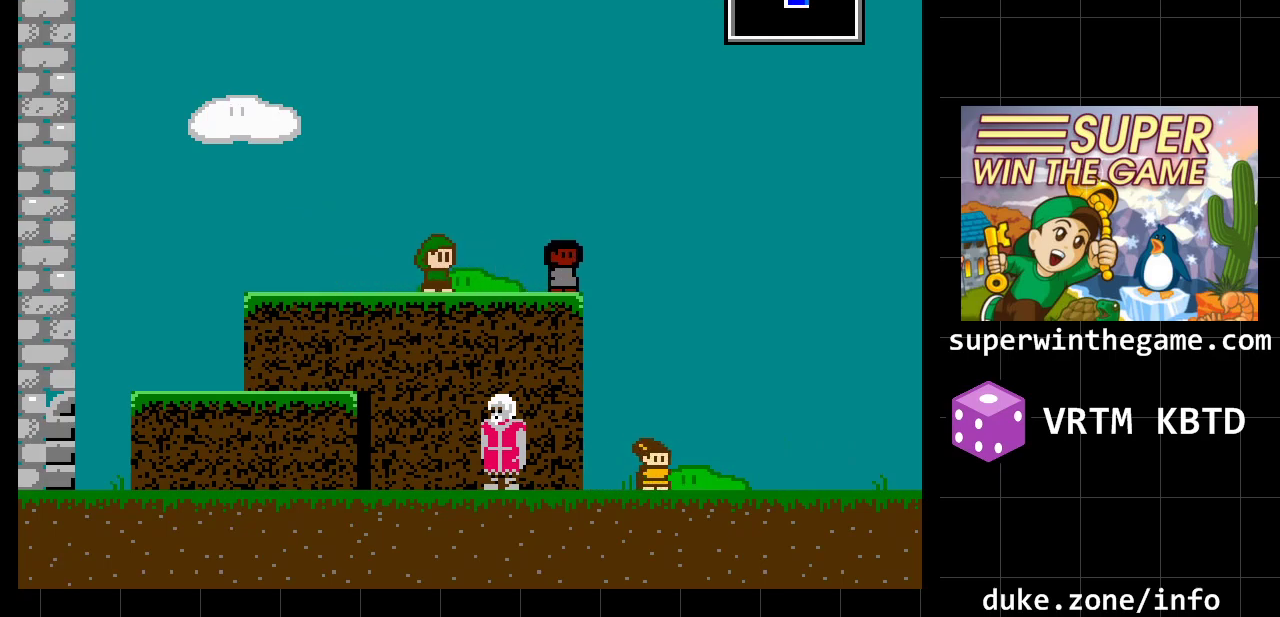
{"buttons": ["DPAD_RIGHT"], "events": [[433, "DPAD_RIGHT", "down"]]}
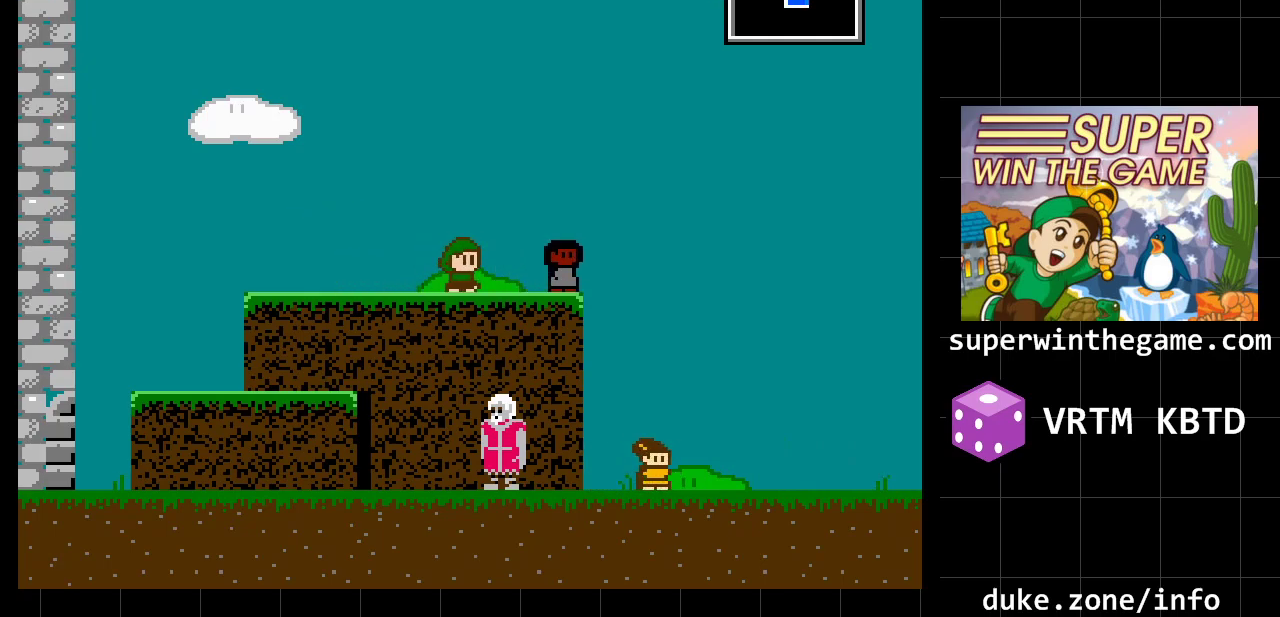
{"buttons": [], "events": [[183, "DPAD_RIGHT", "up"], [250, "X", "down"], [417, "X", "up"]]}
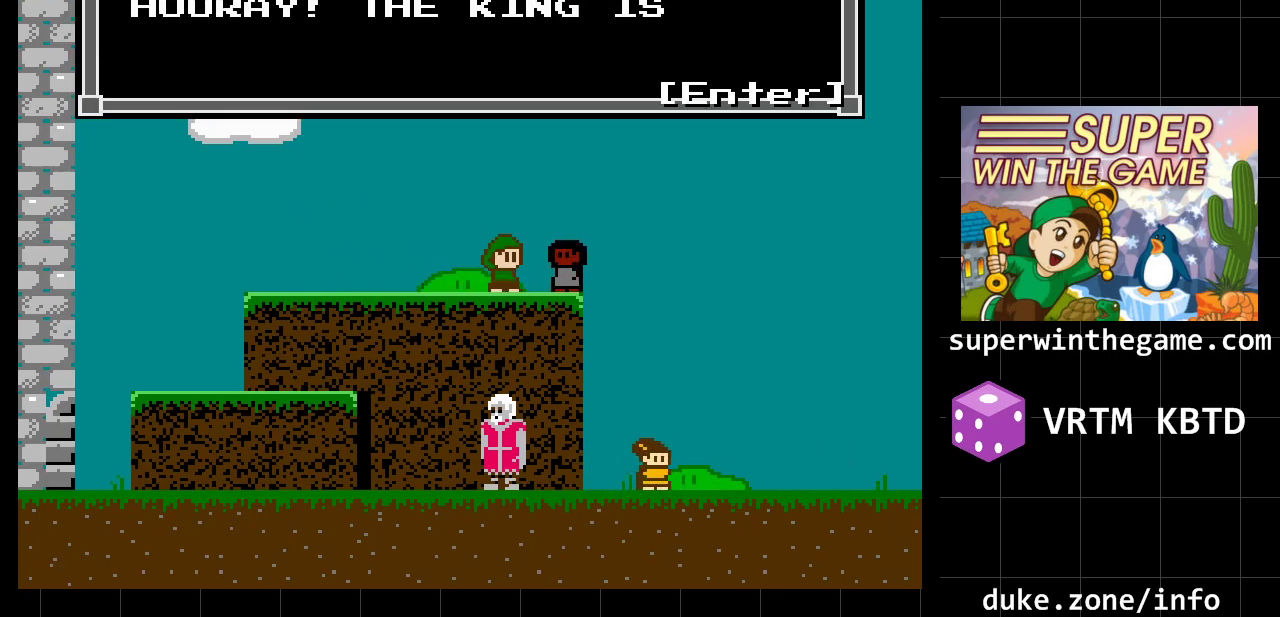
{"buttons": [], "events": []}
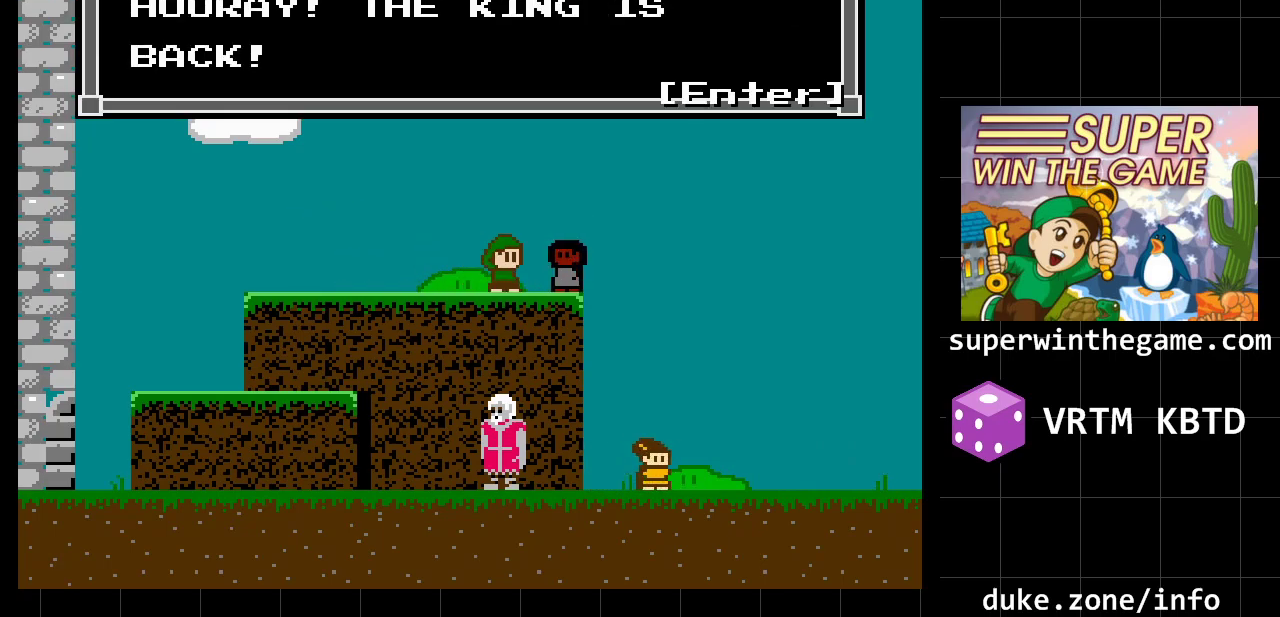
{"buttons": [], "events": []}
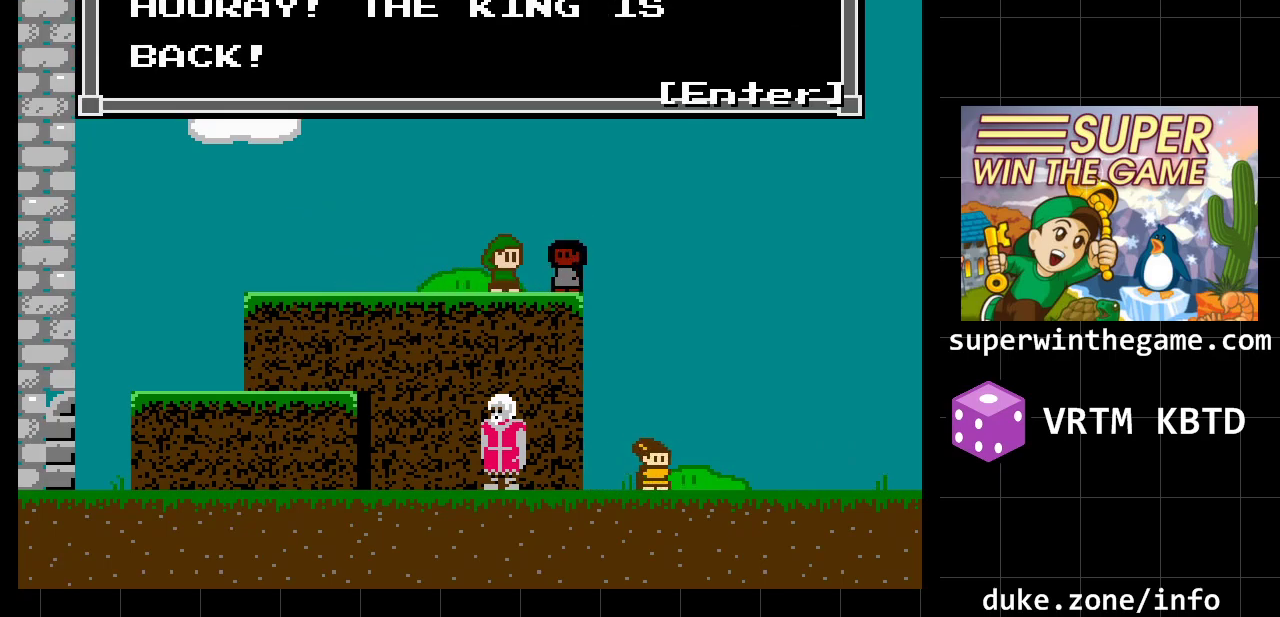
{"buttons": ["A"], "events": [[483, "A", "down"]]}
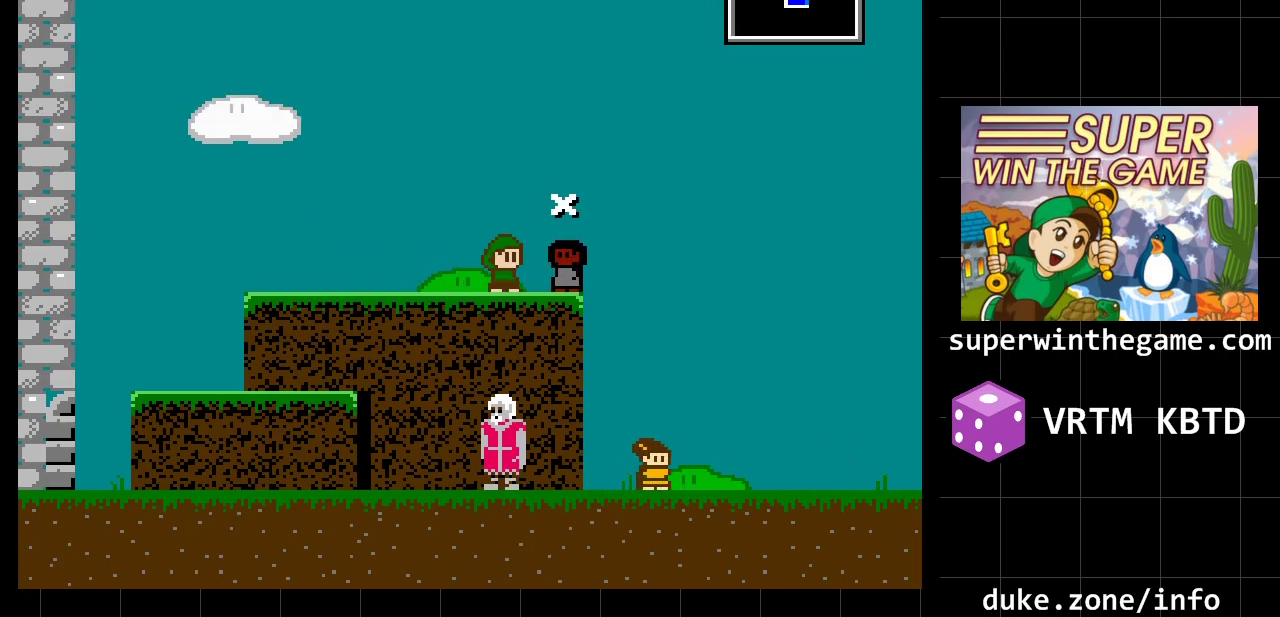
{"buttons": ["DPAD_DOWN"], "events": [[133, "A", "up"], [200, "DPAD_LEFT", "down"], [400, "DPAD_LEFT", "up"], [433, "DPAD_DOWN", "down"]]}
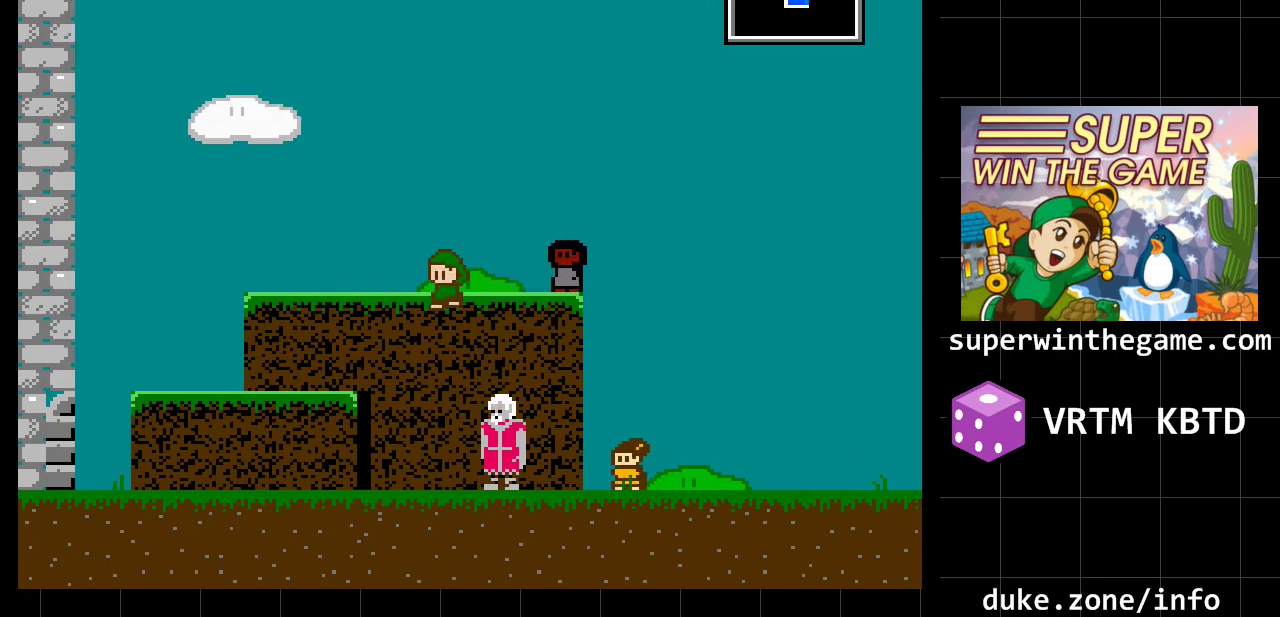
{"buttons": [], "events": [[83, "DPAD_DOWN", "up"], [317, "DPAD_RIGHT", "down"], [400, "DPAD_RIGHT", "up"]]}
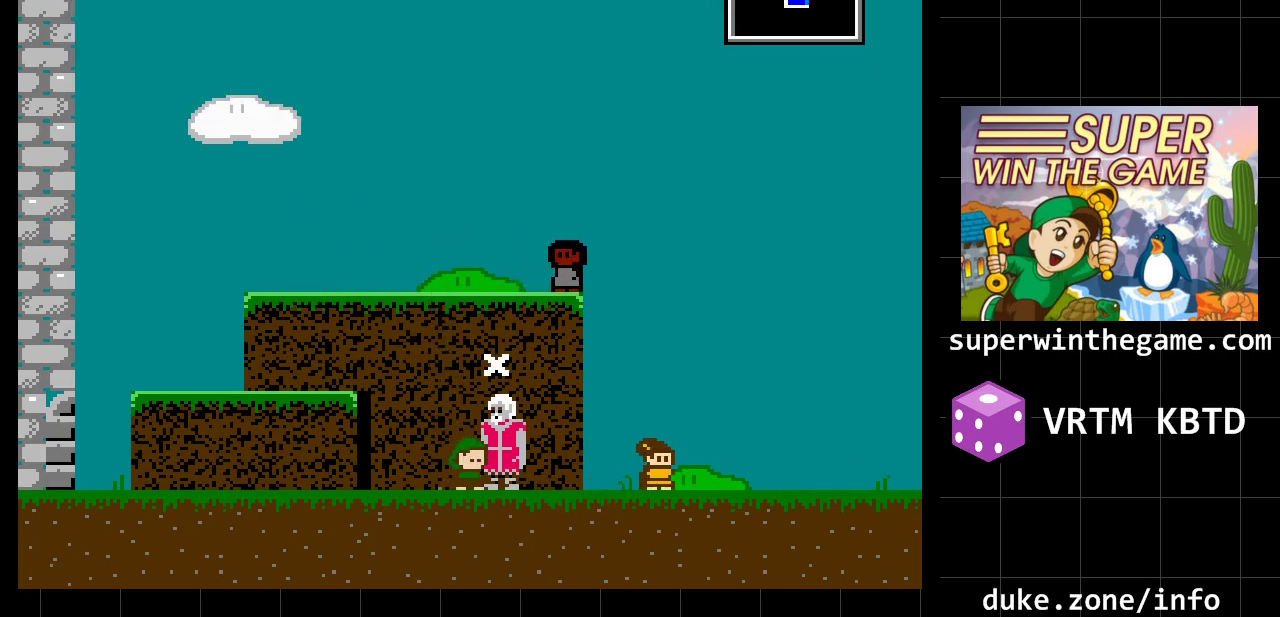
{"buttons": [], "events": [[167, "X", "down"], [350, "X", "up"]]}
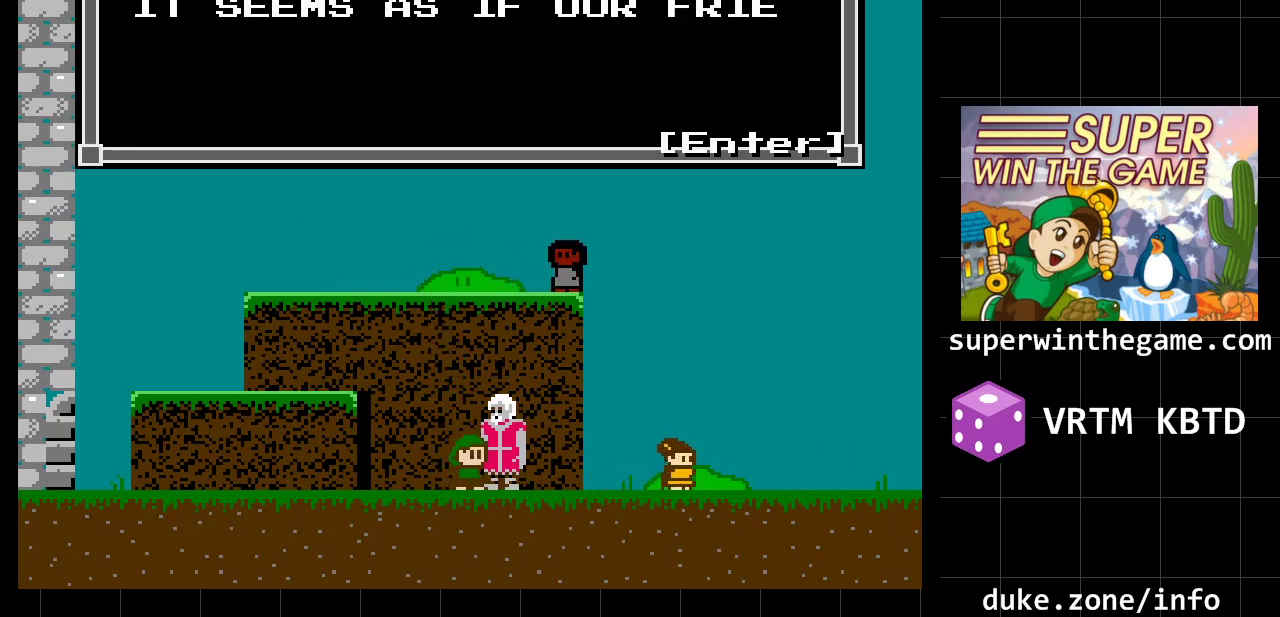
{"buttons": [], "events": []}
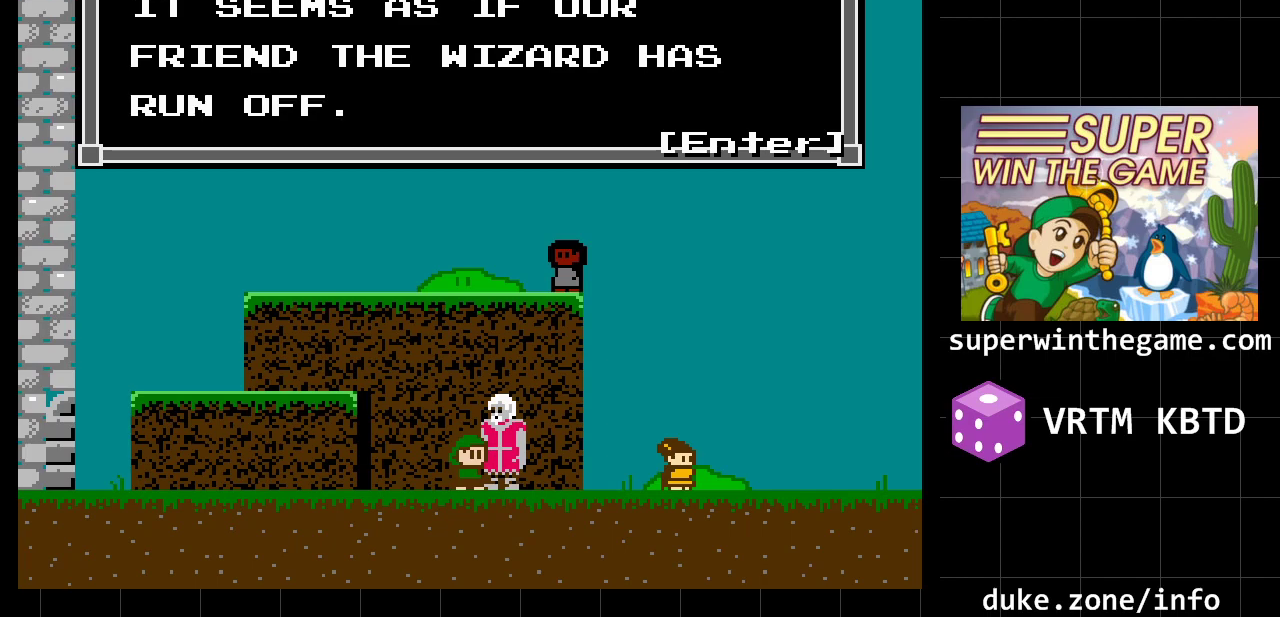
{"buttons": [], "events": []}
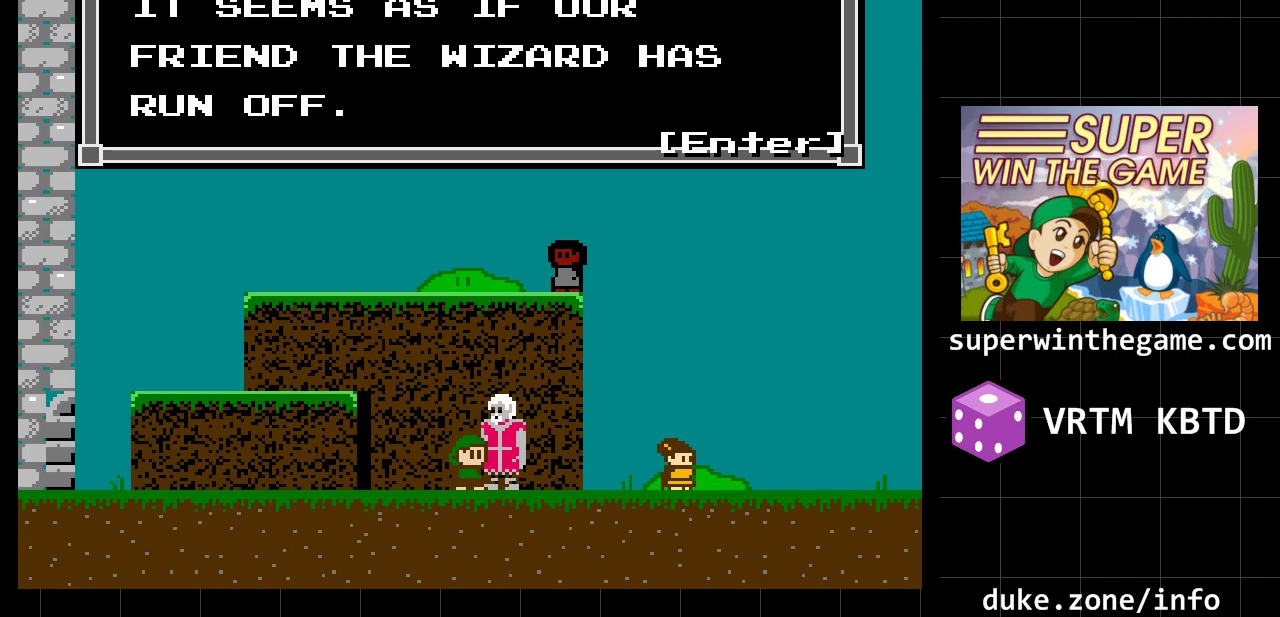
{"buttons": [], "events": []}
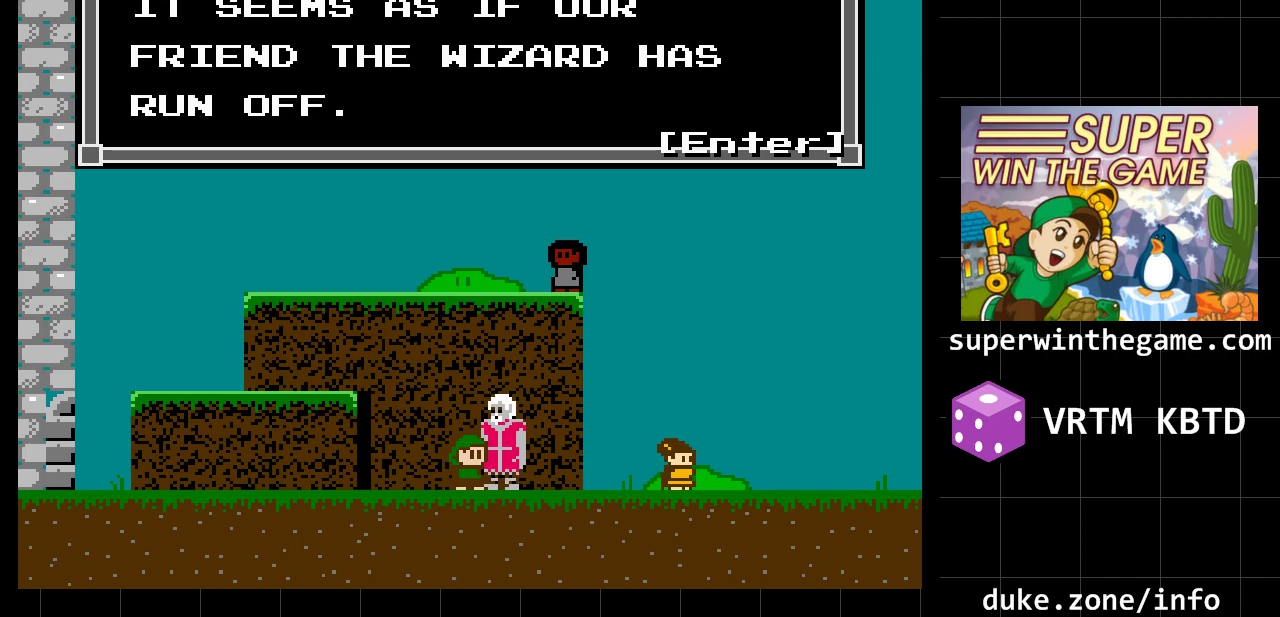
{"buttons": [], "events": [[333, "A", "down"], [500, "A", "up"]]}
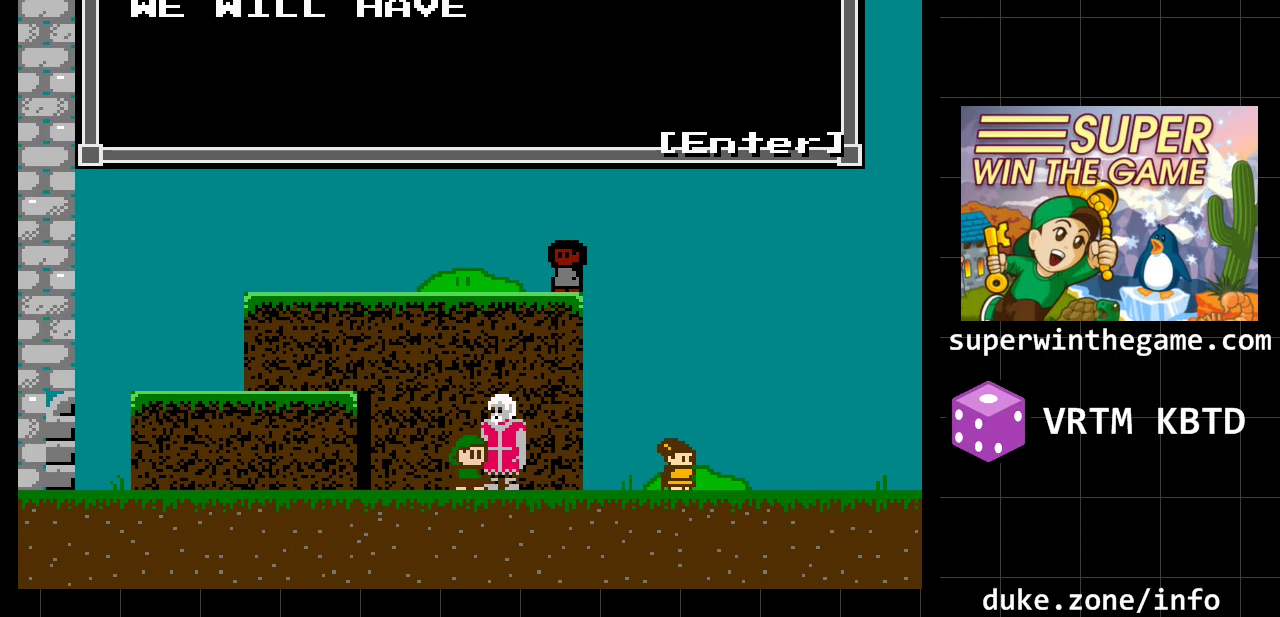
{"buttons": [], "events": []}